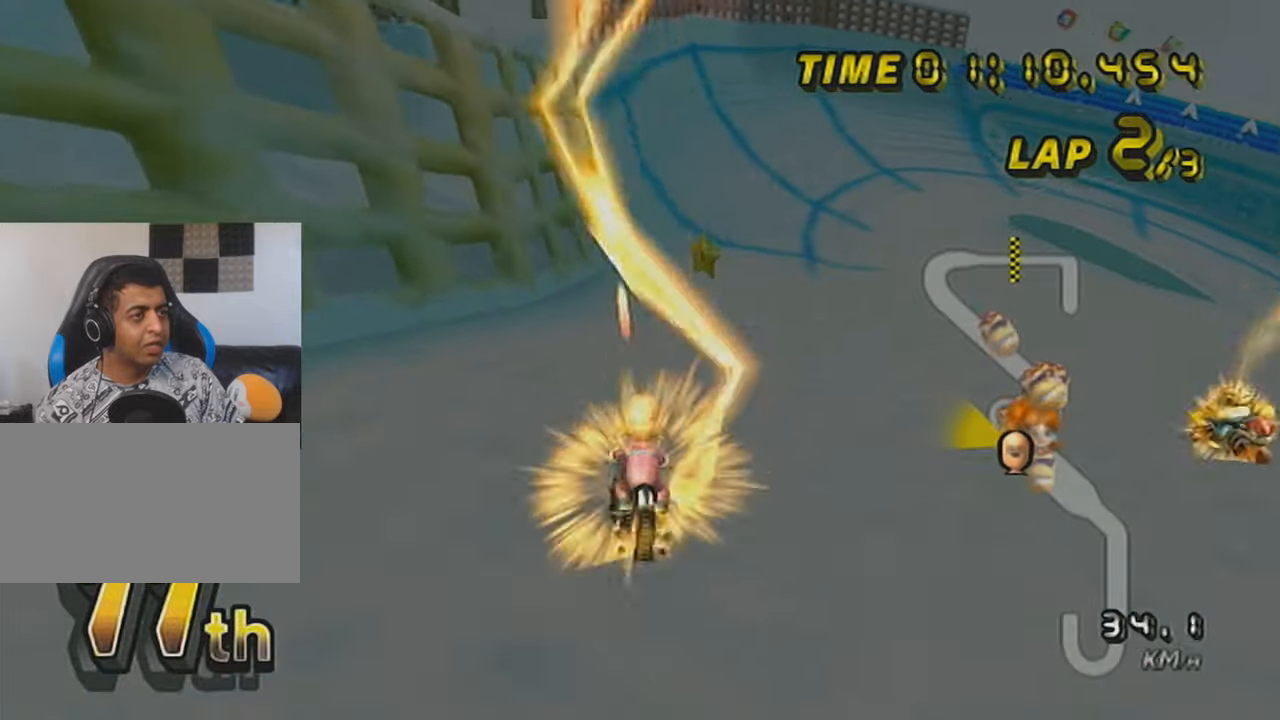
Gameplay with a controller (Nintendo layout); each line is a JSON object with the inputs held at the frame after it. "events" lists button and stick changes between this image and that frame as [ms after this image, input, new state], when the widget could be followed in between. Not read: L3 R3 right_stick.
{"buttons": ["A"], "left_stick": "left", "events": [[417, "left_stick", "left"]]}
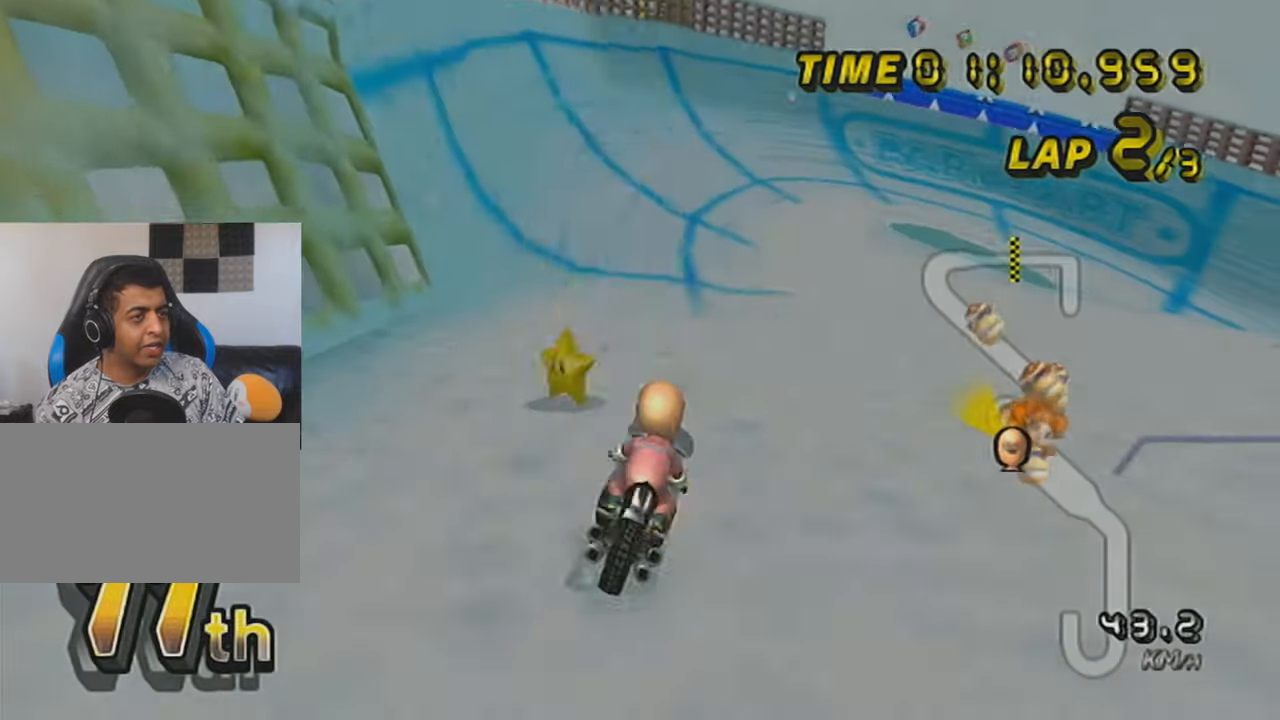
{"buttons": ["A"], "left_stick": "center", "events": [[167, "left_stick", "center"], [233, "left_stick", "right"], [384, "left_stick", "center"]]}
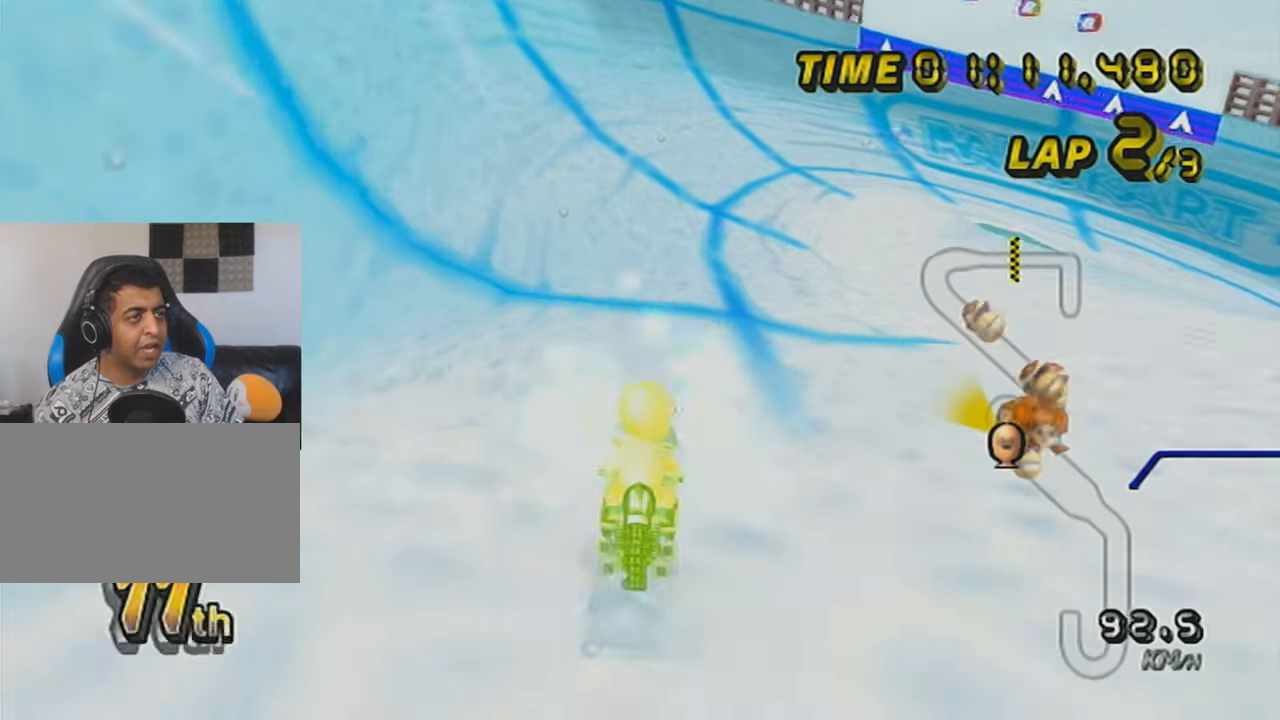
{"buttons": ["A", "R1"], "left_stick": "up-right", "events": [[234, "R1", "down"], [251, "left_stick", "up-right"]]}
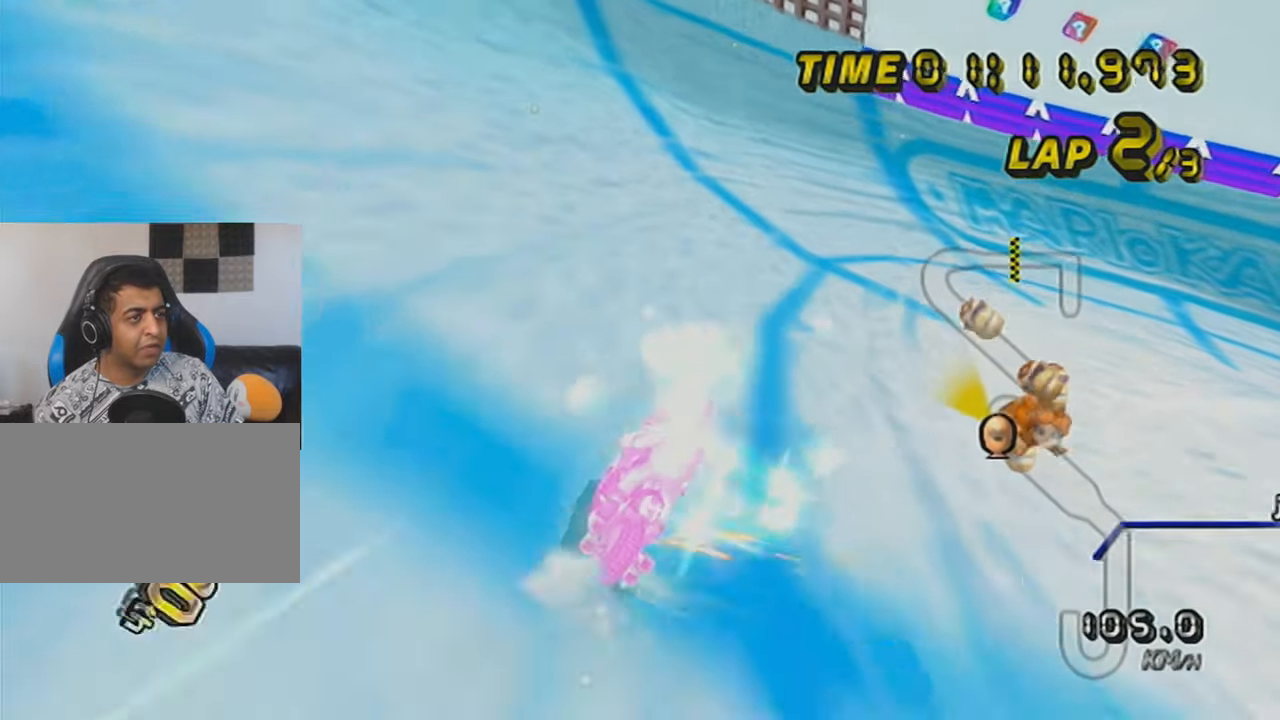
{"buttons": ["A", "R1"], "left_stick": "right", "events": [[150, "left_stick", "right"], [384, "left_stick", "center"], [484, "left_stick", "right"]]}
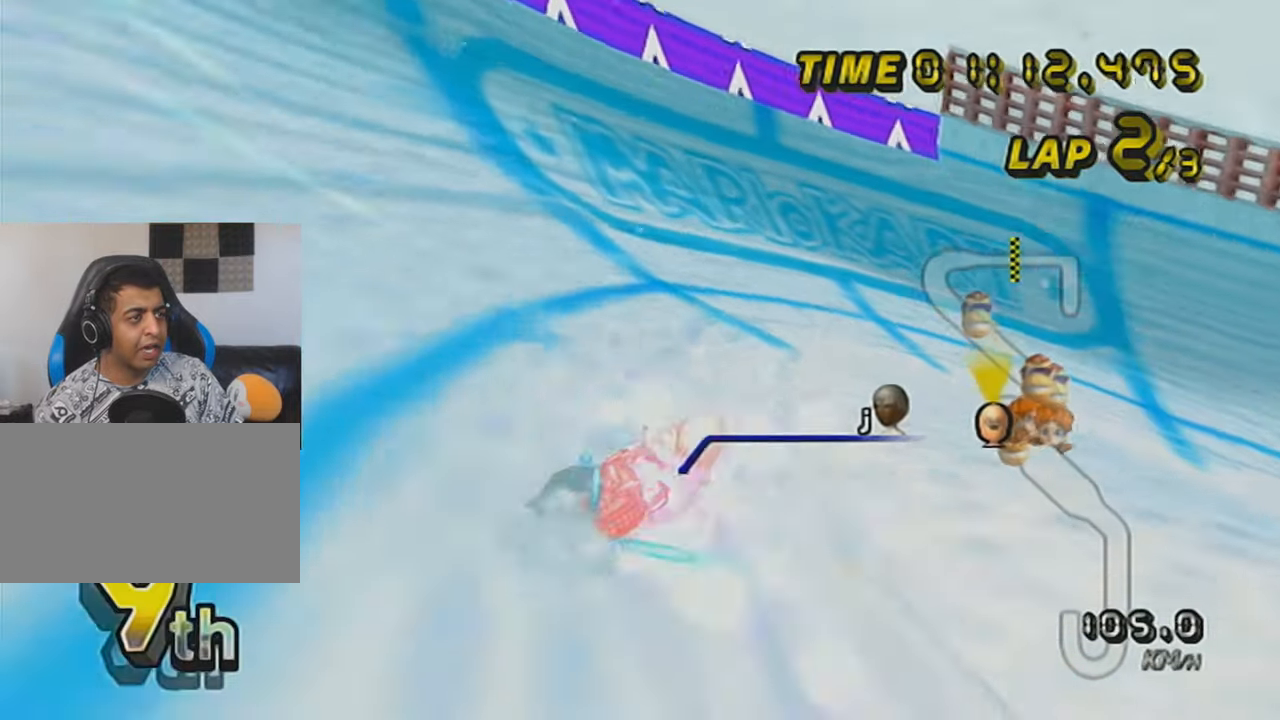
{"buttons": ["A", "R1"], "left_stick": "right", "events": [[84, "left_stick", "center"], [234, "left_stick", "right"]]}
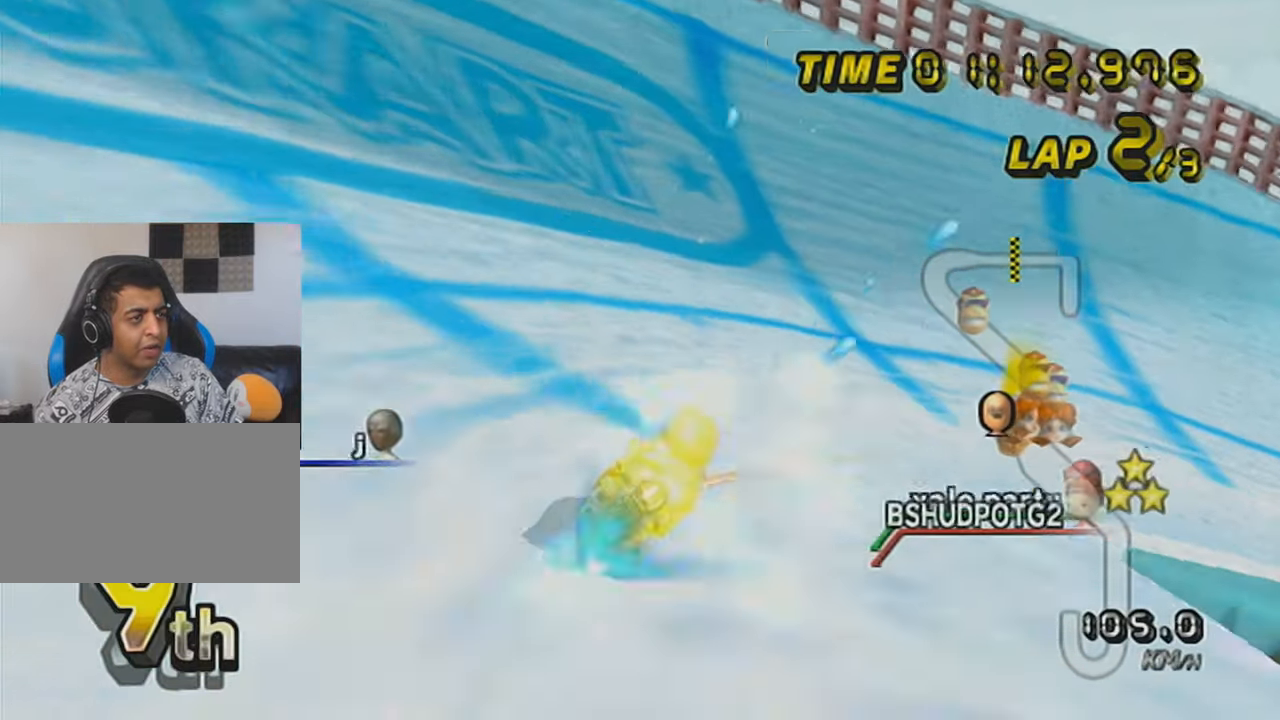
{"buttons": ["A", "R1"], "left_stick": "right", "events": []}
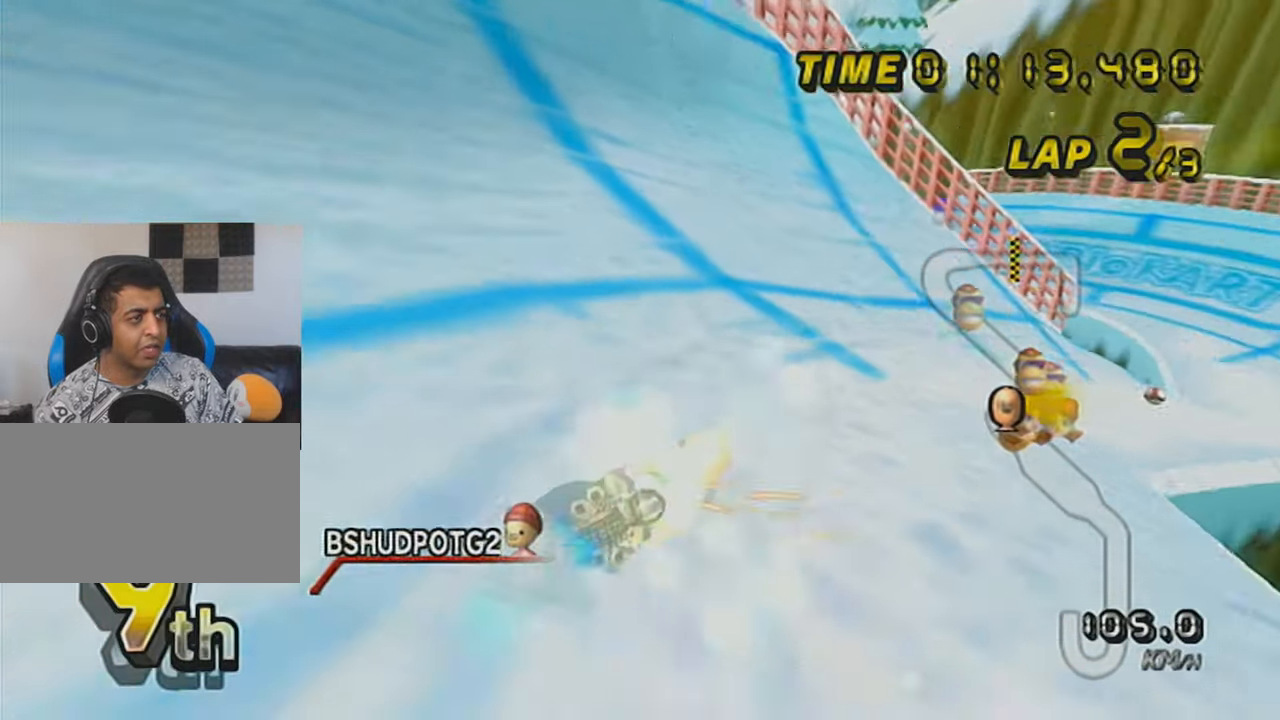
{"buttons": ["A"], "left_stick": "left", "events": [[234, "R1", "up"], [301, "left_stick", "center"], [401, "left_stick", "left"]]}
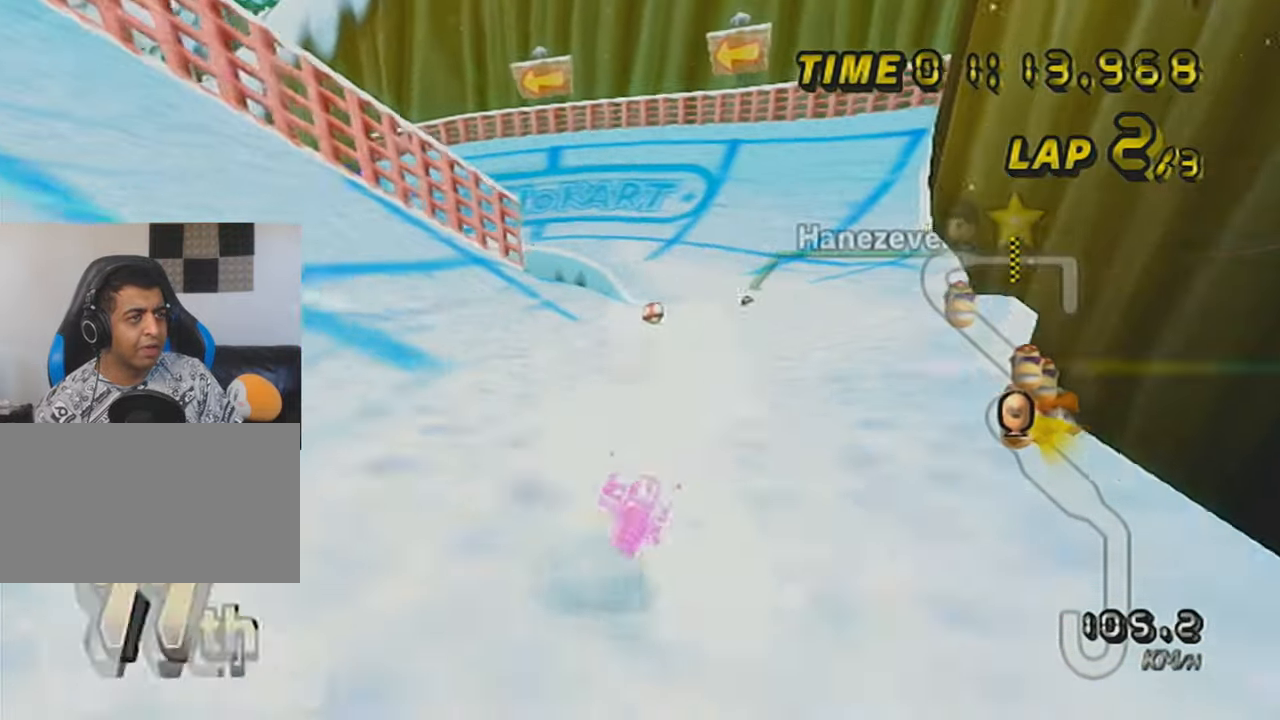
{"buttons": ["A"], "left_stick": "right", "events": [[50, "left_stick", "center"], [200, "left_stick", "right"], [300, "left_stick", "center"], [450, "left_stick", "right"]]}
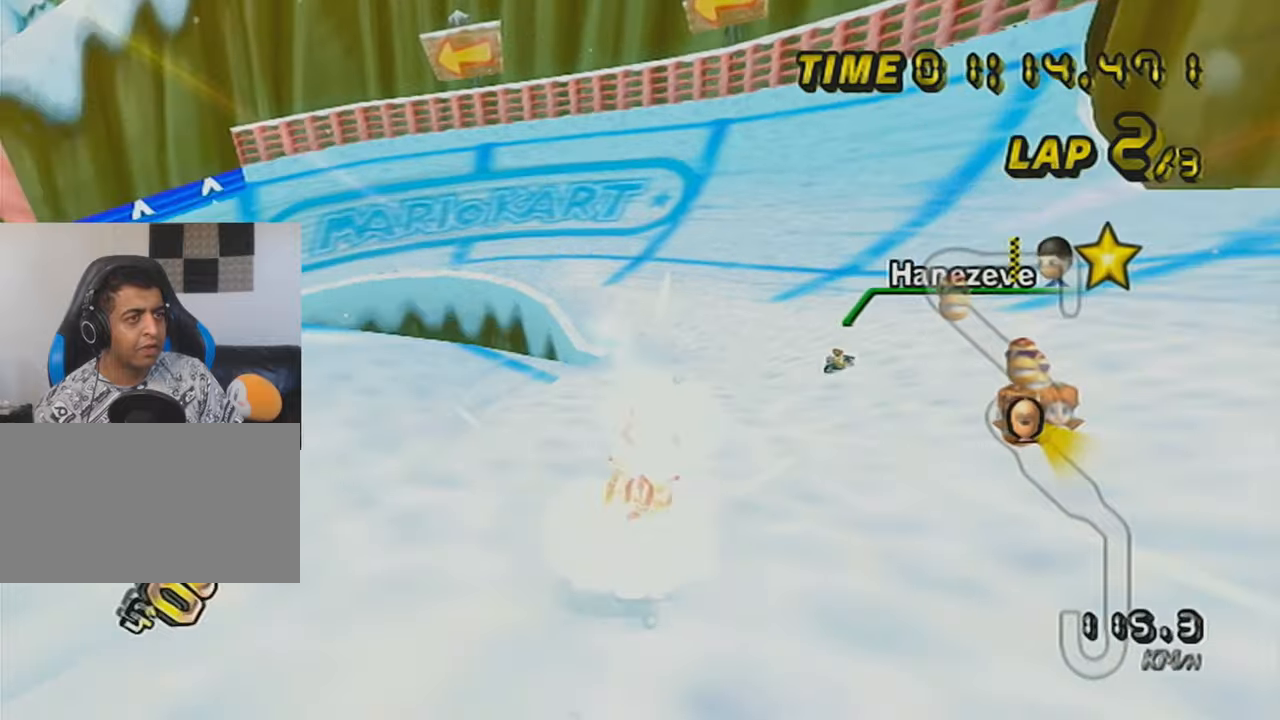
{"buttons": ["A", "R1"], "left_stick": "right", "events": [[50, "left_stick", "center"], [201, "R1", "down"], [234, "left_stick", "left"], [367, "left_stick", "center"], [467, "left_stick", "right"]]}
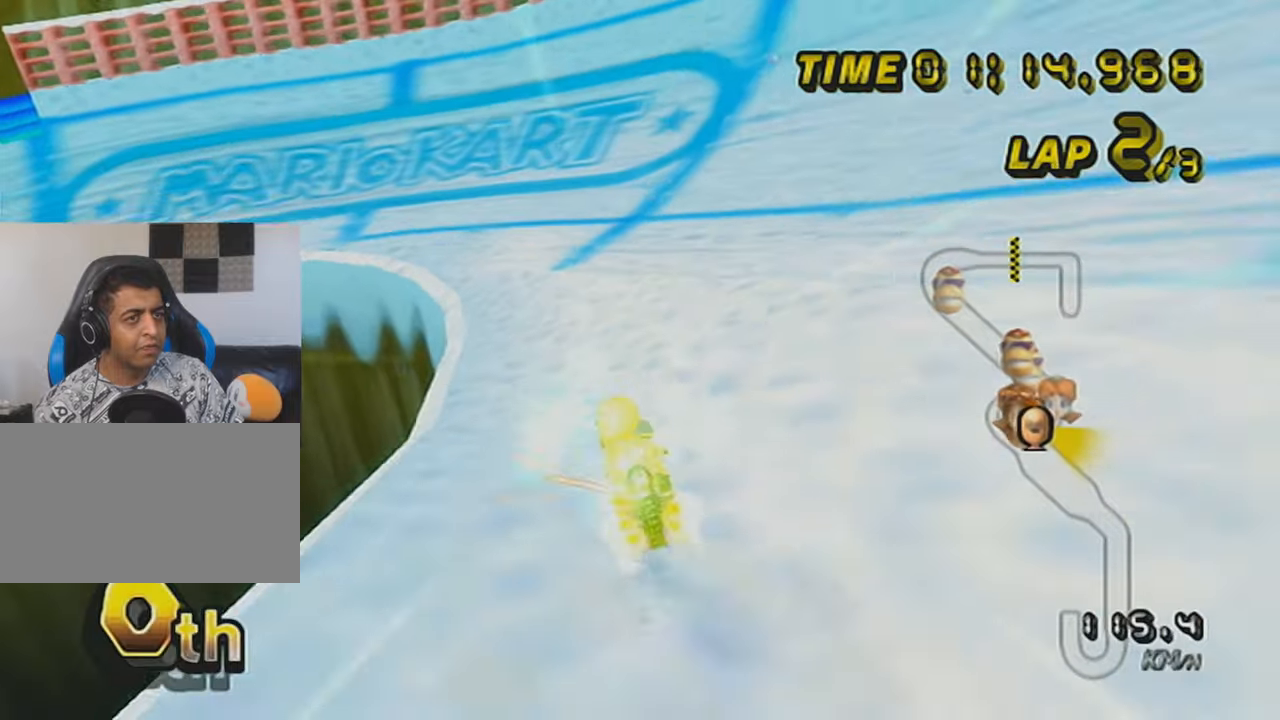
{"buttons": ["A", "R1"], "left_stick": "left", "events": [[217, "left_stick", "left"]]}
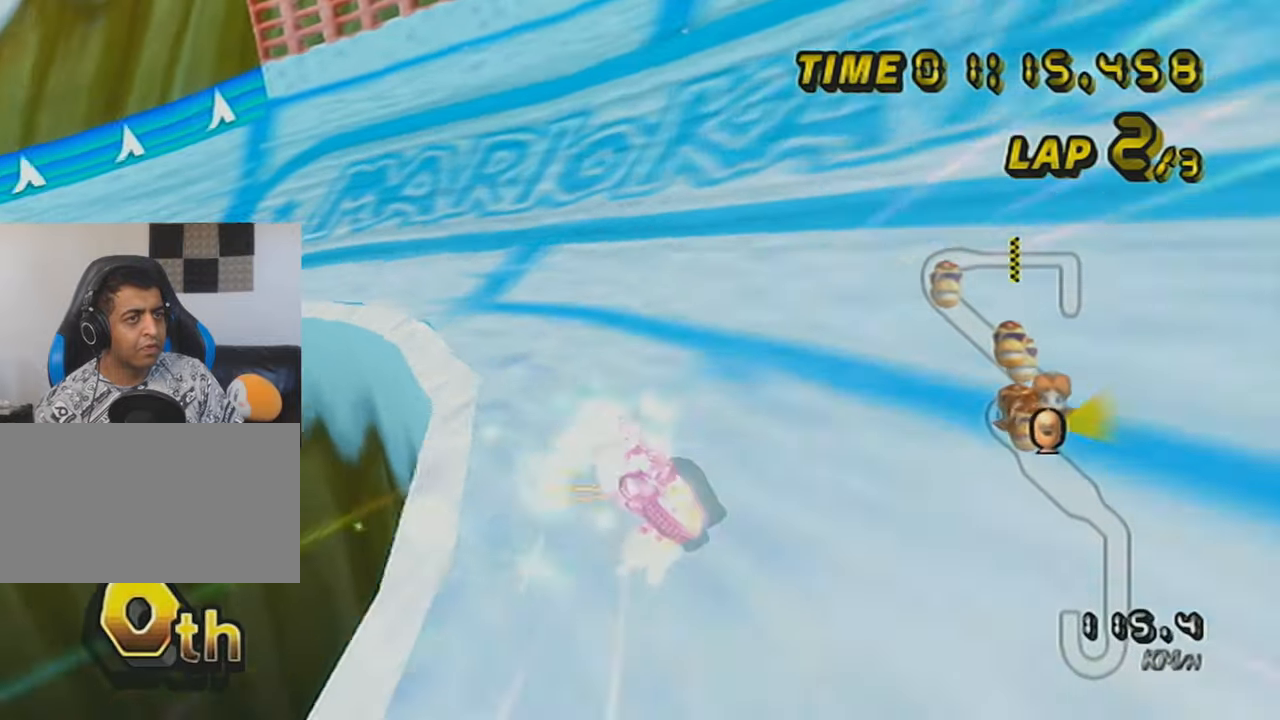
{"buttons": ["A", "R1"], "left_stick": "left", "events": [[301, "left_stick", "center"], [467, "left_stick", "left"]]}
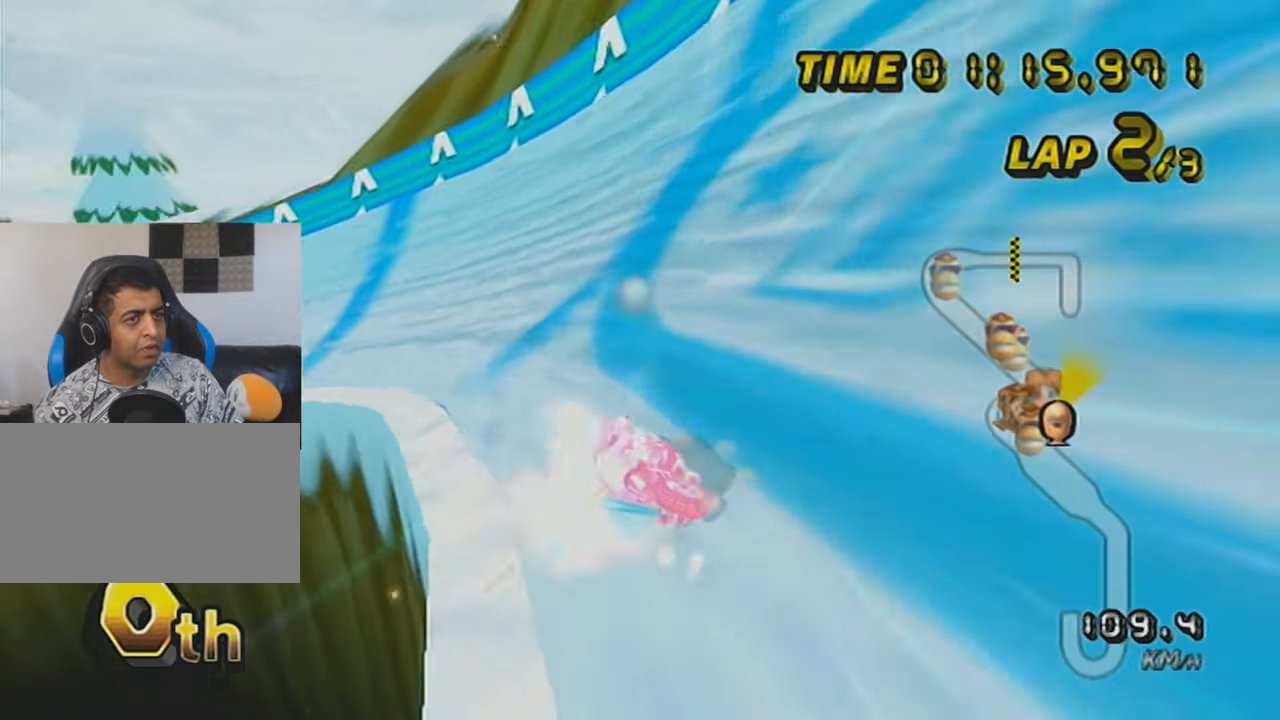
{"buttons": ["A", "R1"], "left_stick": "right", "events": [[117, "left_stick", "center"], [400, "left_stick", "right"]]}
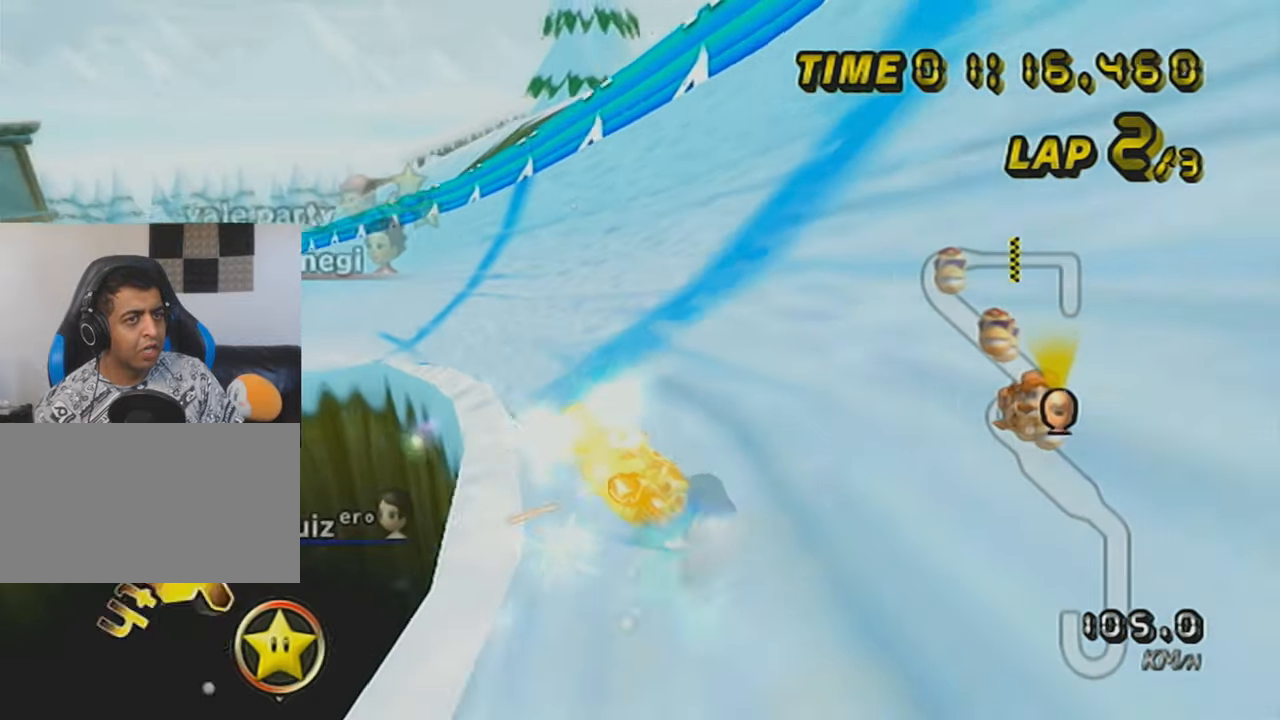
{"buttons": ["A", "R1"], "left_stick": "left", "events": [[67, "left_stick", "center"], [367, "left_stick", "left"]]}
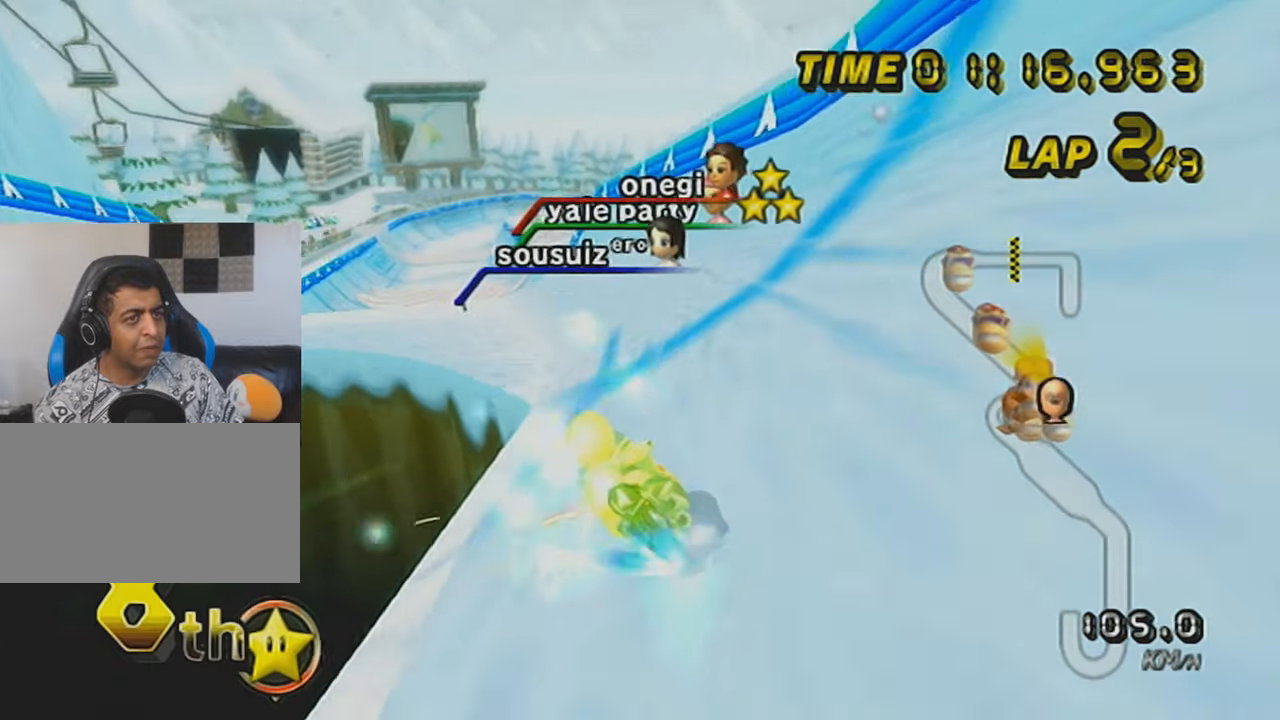
{"buttons": ["A", "DPAD_UP"], "left_stick": "center", "events": [[50, "R1", "up"], [100, "DPAD_UP", "down"], [150, "DPAD_UP", "up"], [217, "left_stick", "center"], [250, "DPAD_UP", "down"], [350, "DPAD_UP", "up"], [400, "DPAD_UP", "down"]]}
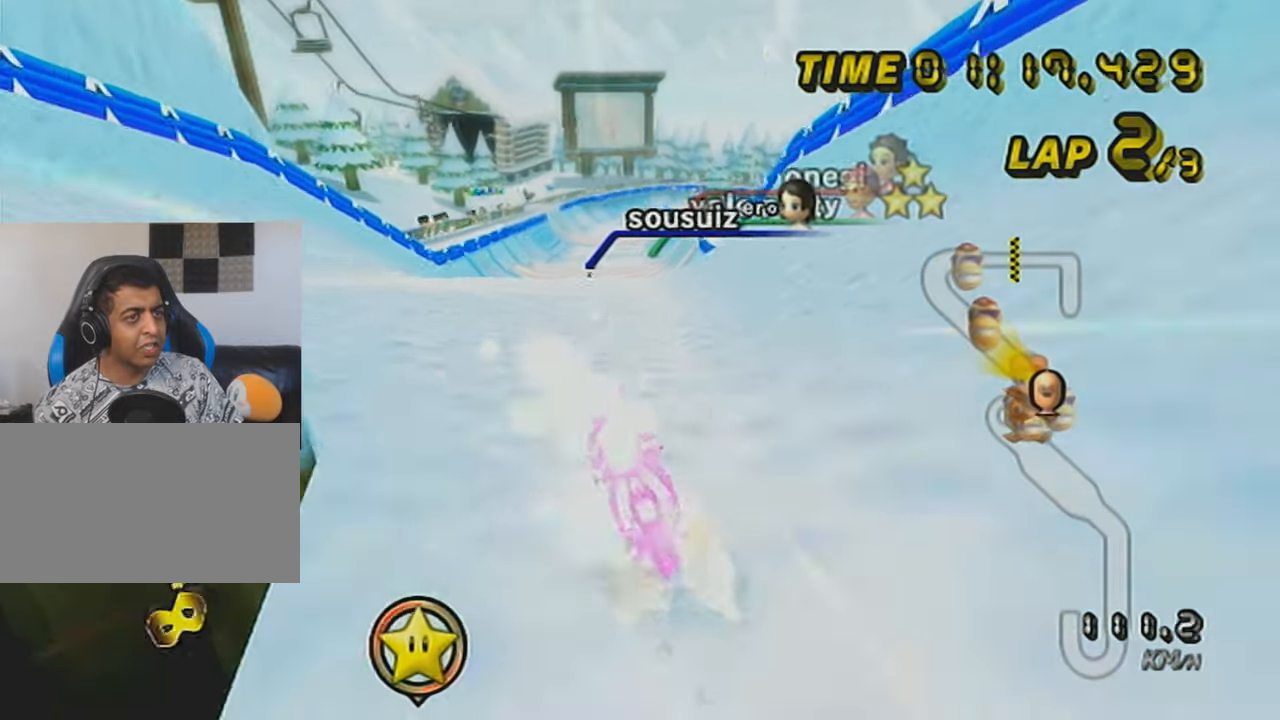
{"buttons": ["A", "DPAD_UP"], "left_stick": "center", "events": [[16, "DPAD_UP", "up"], [317, "left_stick", "left"], [417, "left_stick", "center"], [483, "DPAD_UP", "down"]]}
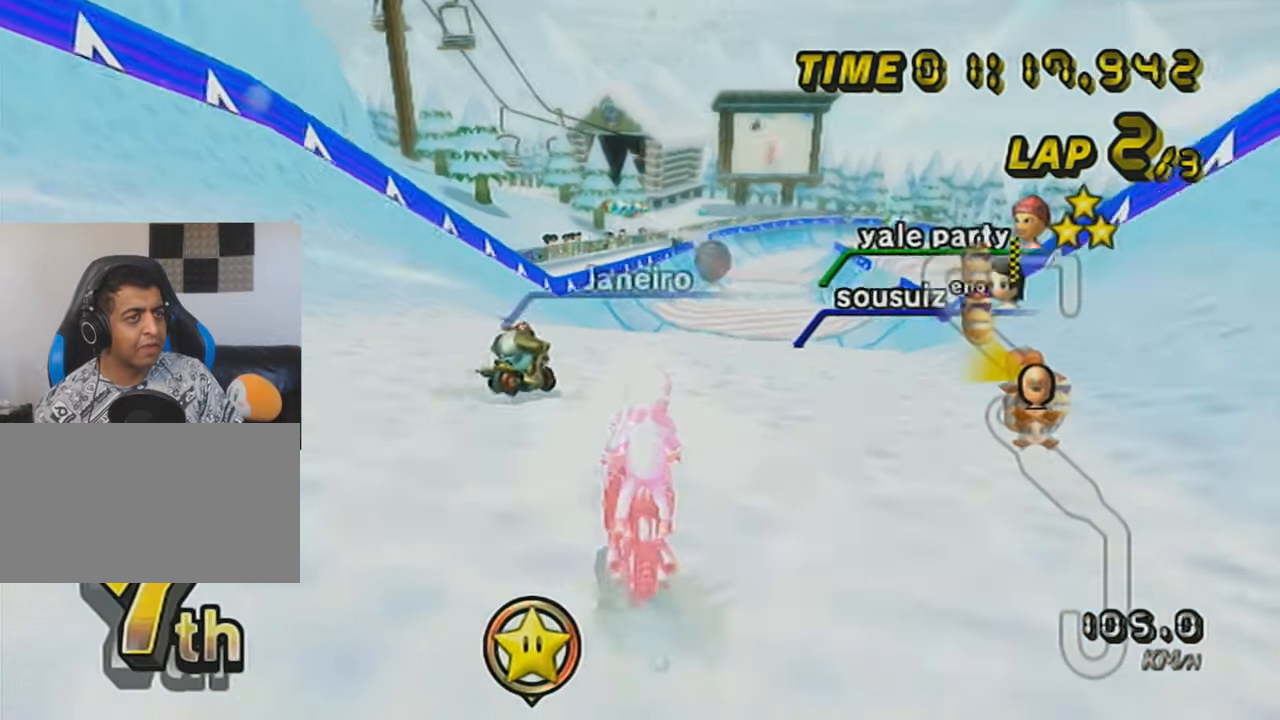
{"buttons": ["A", "R1"], "left_stick": "down", "events": [[67, "DPAD_UP", "up"], [67, "left_stick", "down-right"], [134, "left_stick", "center"], [267, "R1", "down"], [351, "left_stick", "down"]]}
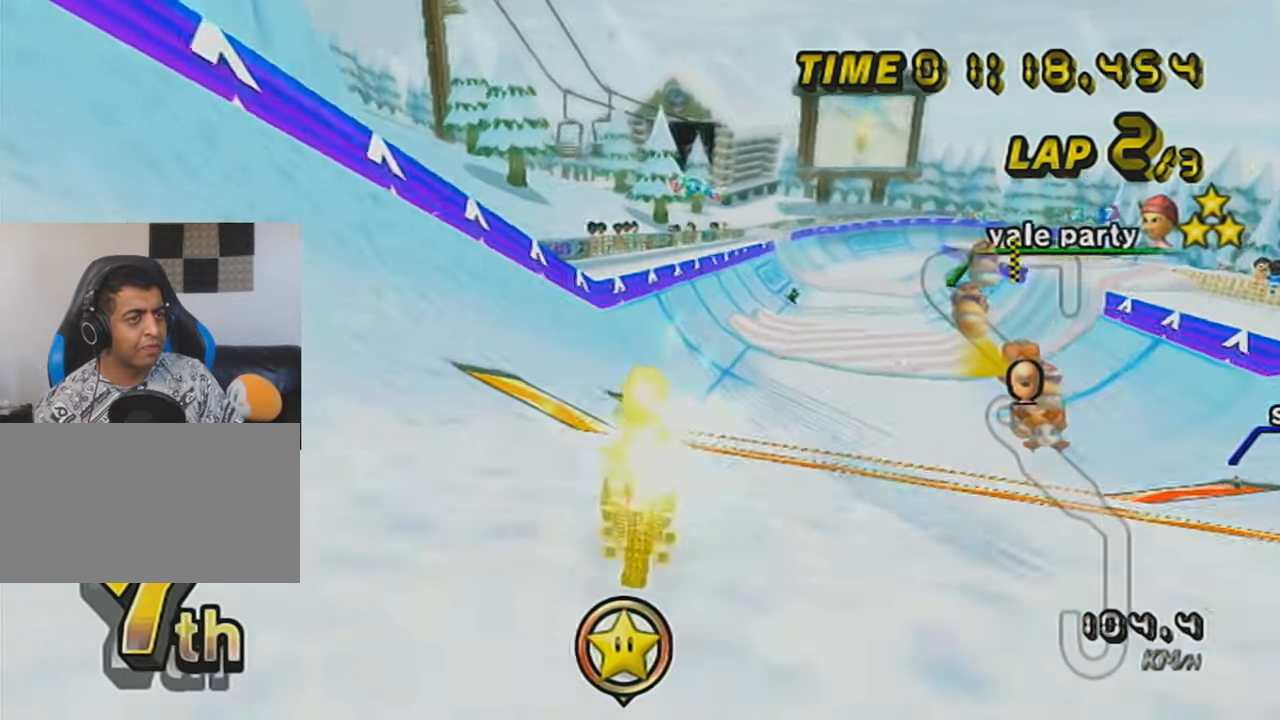
{"buttons": ["A", "DPAD_UP"], "left_stick": "center", "events": [[100, "R1", "up"], [133, "left_stick", "center"], [267, "left_stick", "left"], [417, "left_stick", "center"], [450, "DPAD_UP", "down"]]}
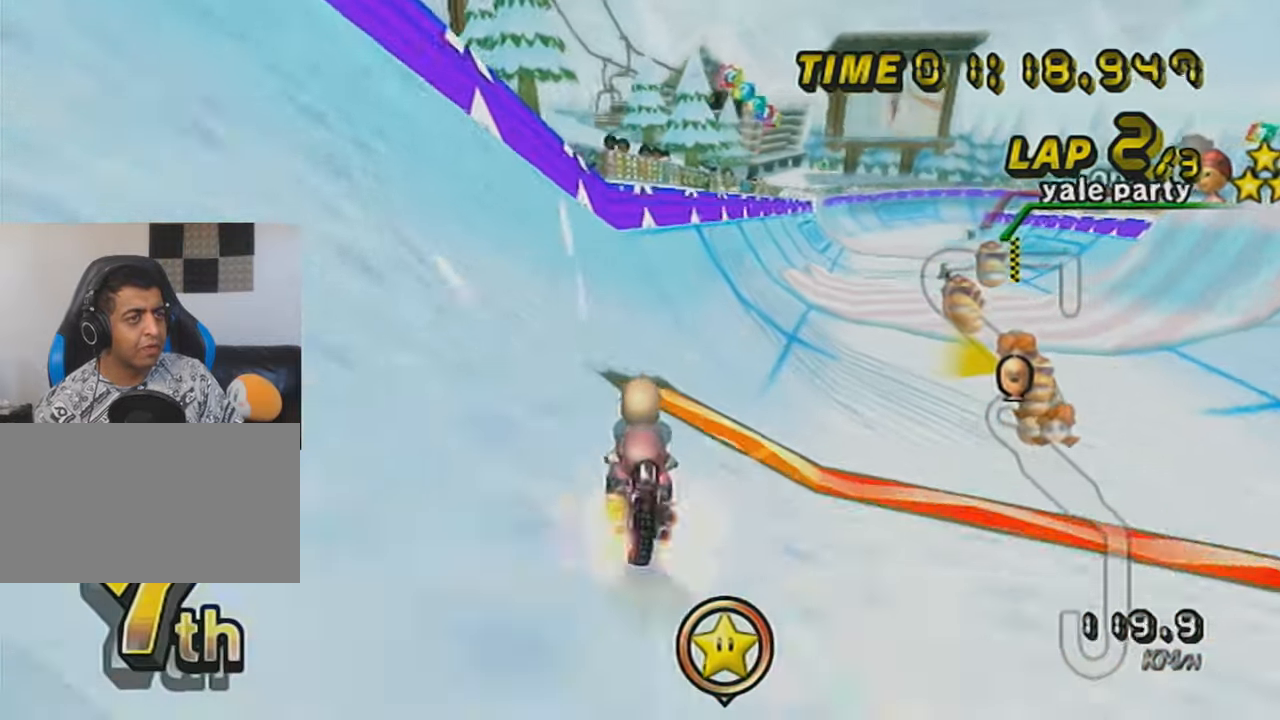
{"buttons": ["A"], "left_stick": "center", "events": [[17, "DPAD_UP", "up"], [317, "left_stick", "left"], [451, "left_stick", "center"]]}
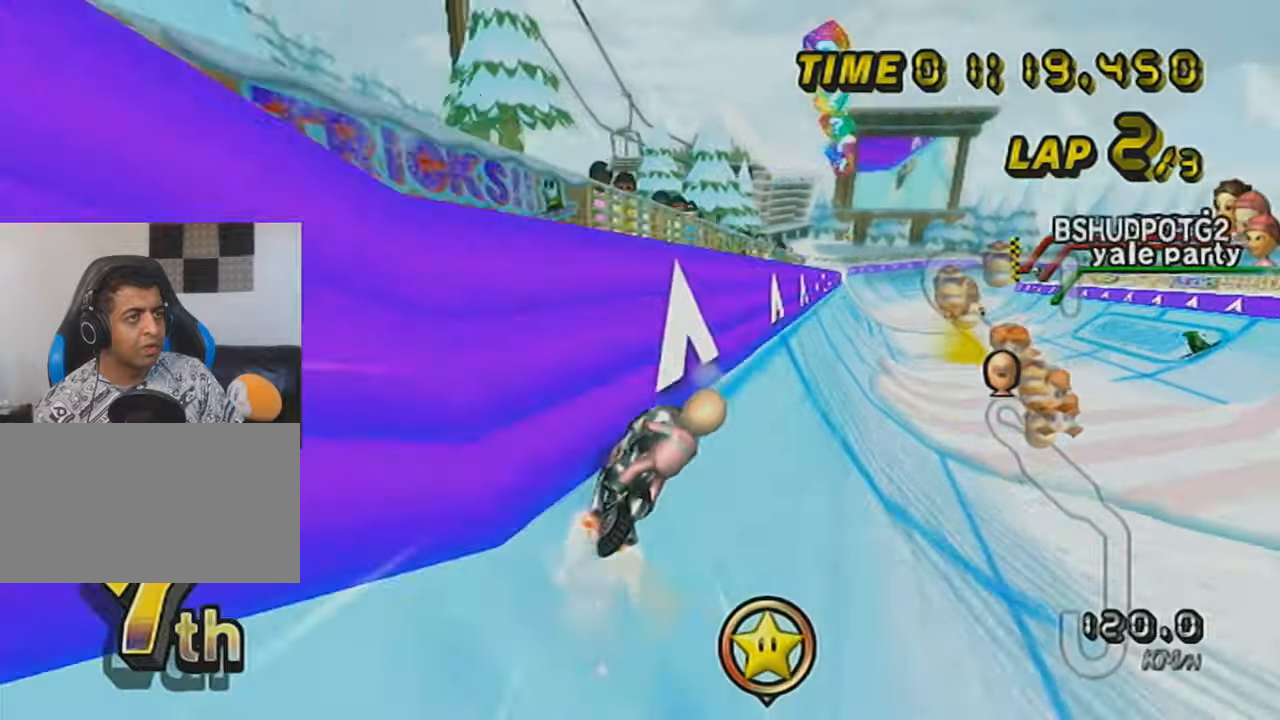
{"buttons": ["A"], "left_stick": "center", "events": [[83, "DPAD_UP", "down"], [133, "DPAD_UP", "up"], [167, "DPAD_UP", "down"], [300, "DPAD_UP", "up"]]}
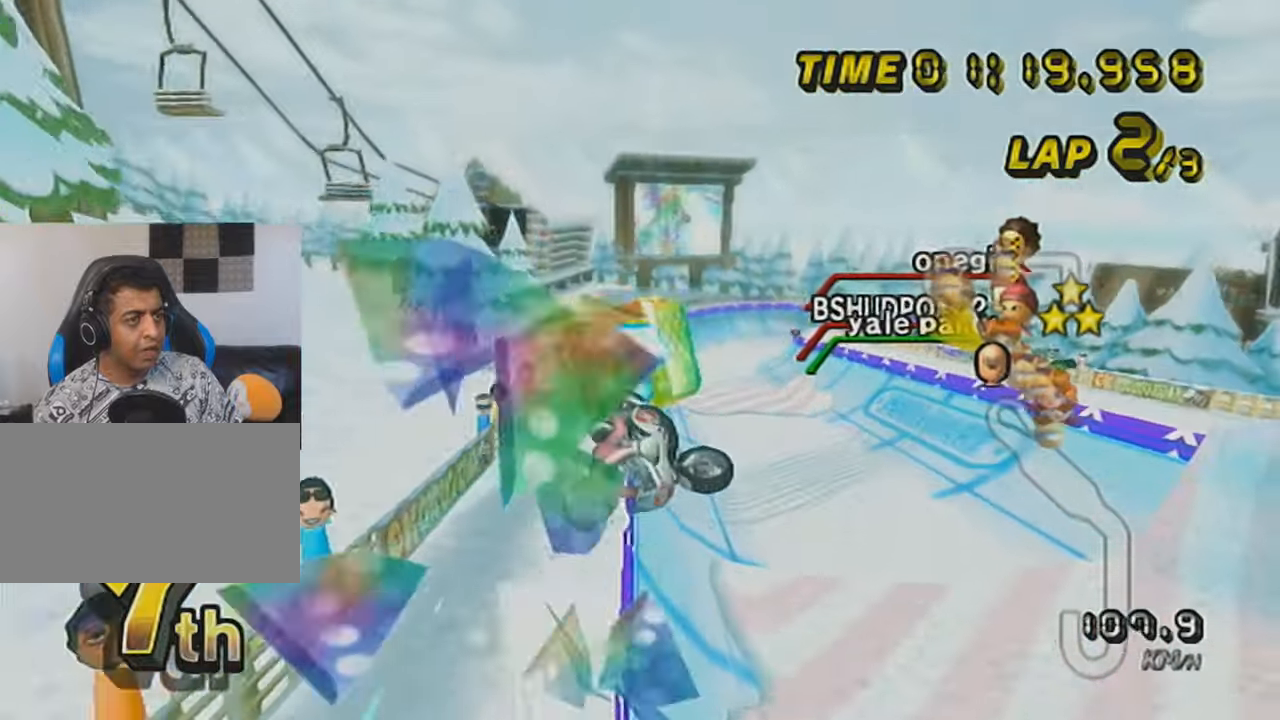
{"buttons": ["A"], "left_stick": "center", "events": []}
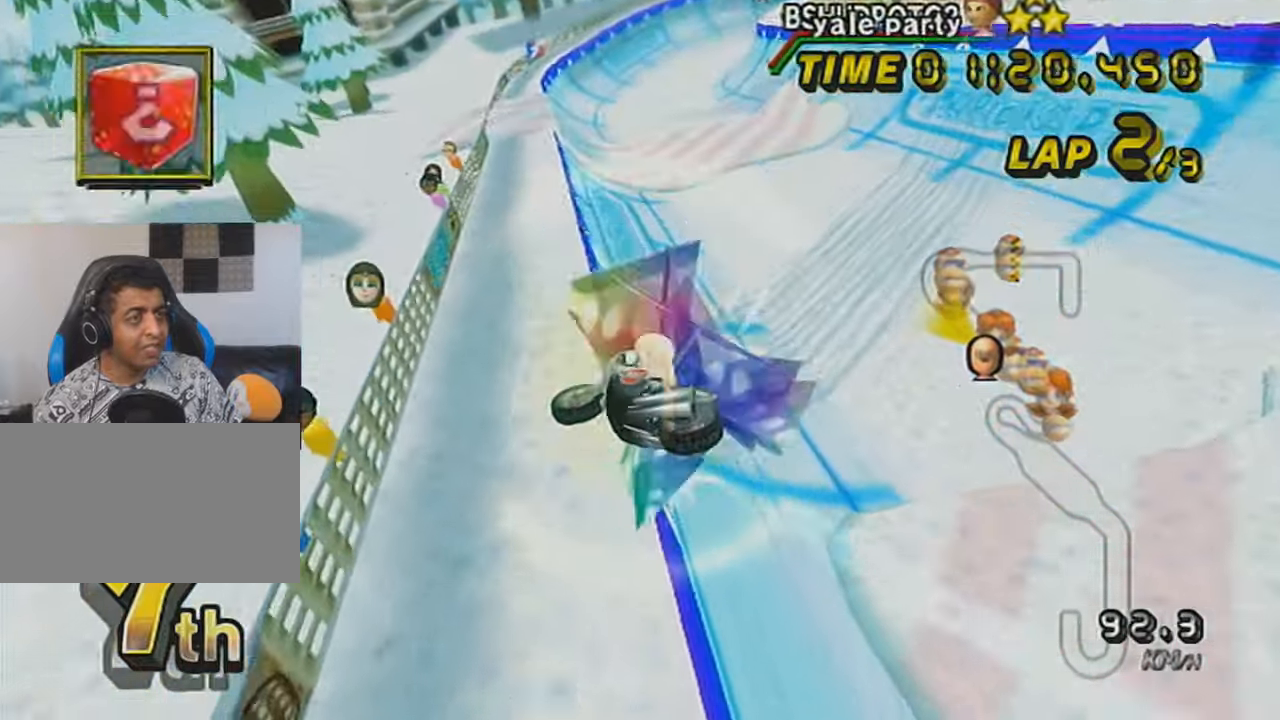
{"buttons": ["A", "L1", "DPAD_UP"], "left_stick": "center", "events": [[483, "DPAD_UP", "down"], [483, "L1", "down"]]}
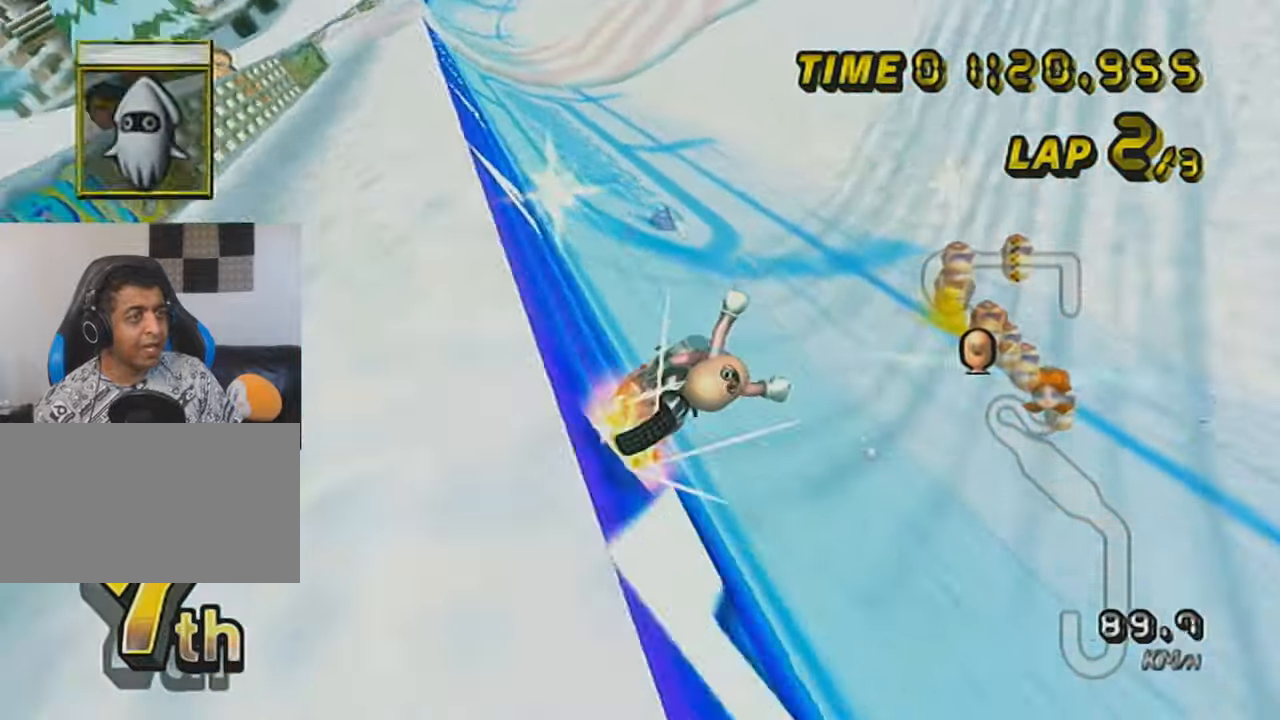
{"buttons": ["A", "R1"], "left_stick": "left", "events": [[100, "DPAD_UP", "up"], [134, "L1", "up"], [167, "DPAD_UP", "down"], [267, "DPAD_UP", "up"], [351, "DPAD_UP", "down"], [384, "R1", "down"], [417, "DPAD_UP", "up"], [451, "left_stick", "left"]]}
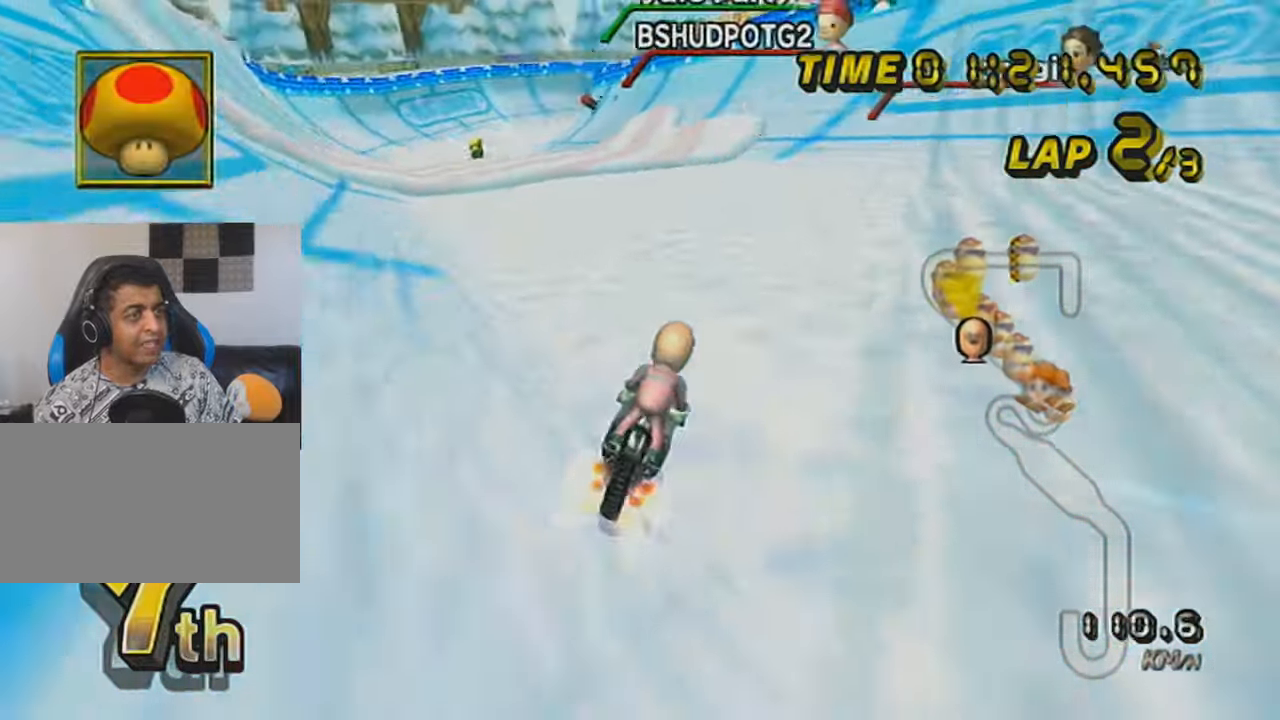
{"buttons": ["A", "DPAD_UP"], "left_stick": "center", "events": [[167, "R1", "up"], [167, "left_stick", "center"], [300, "left_stick", "left"], [383, "left_stick", "center"], [417, "DPAD_UP", "down"]]}
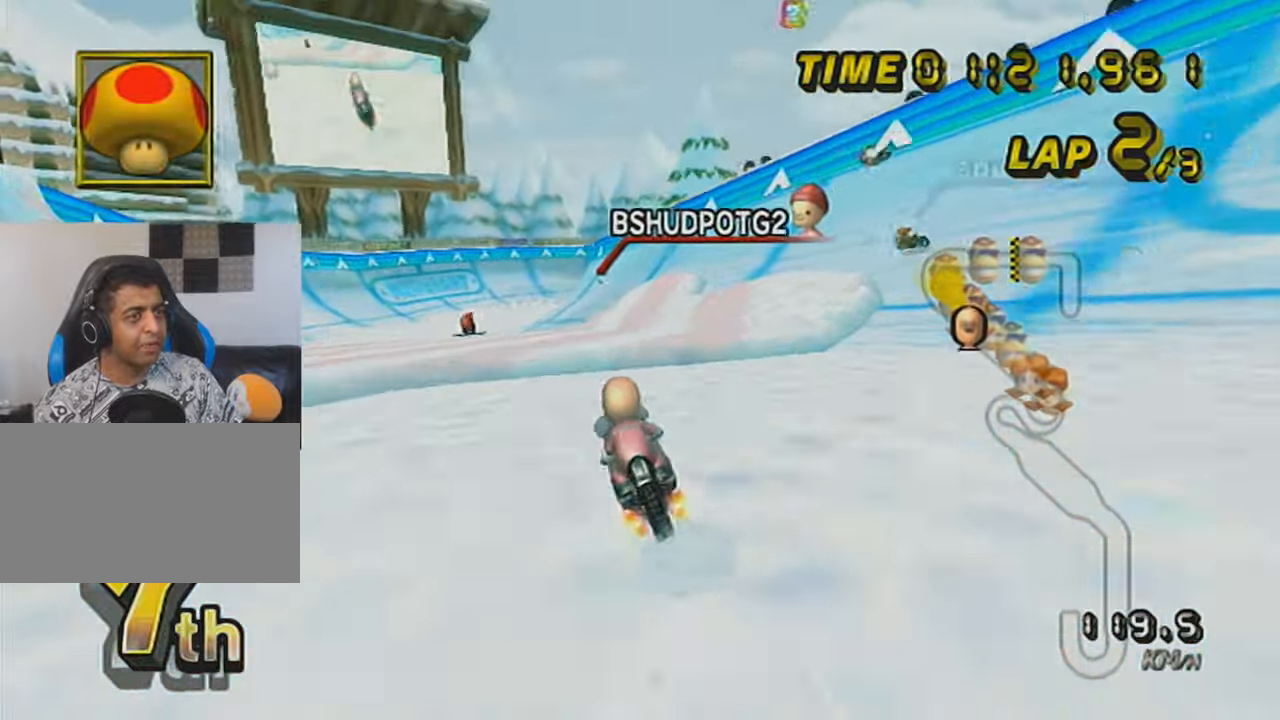
{"buttons": ["A"], "left_stick": "center", "events": [[17, "DPAD_UP", "up"], [100, "DPAD_UP", "down"], [167, "DPAD_UP", "up"], [234, "DPAD_UP", "down"], [317, "DPAD_UP", "up"]]}
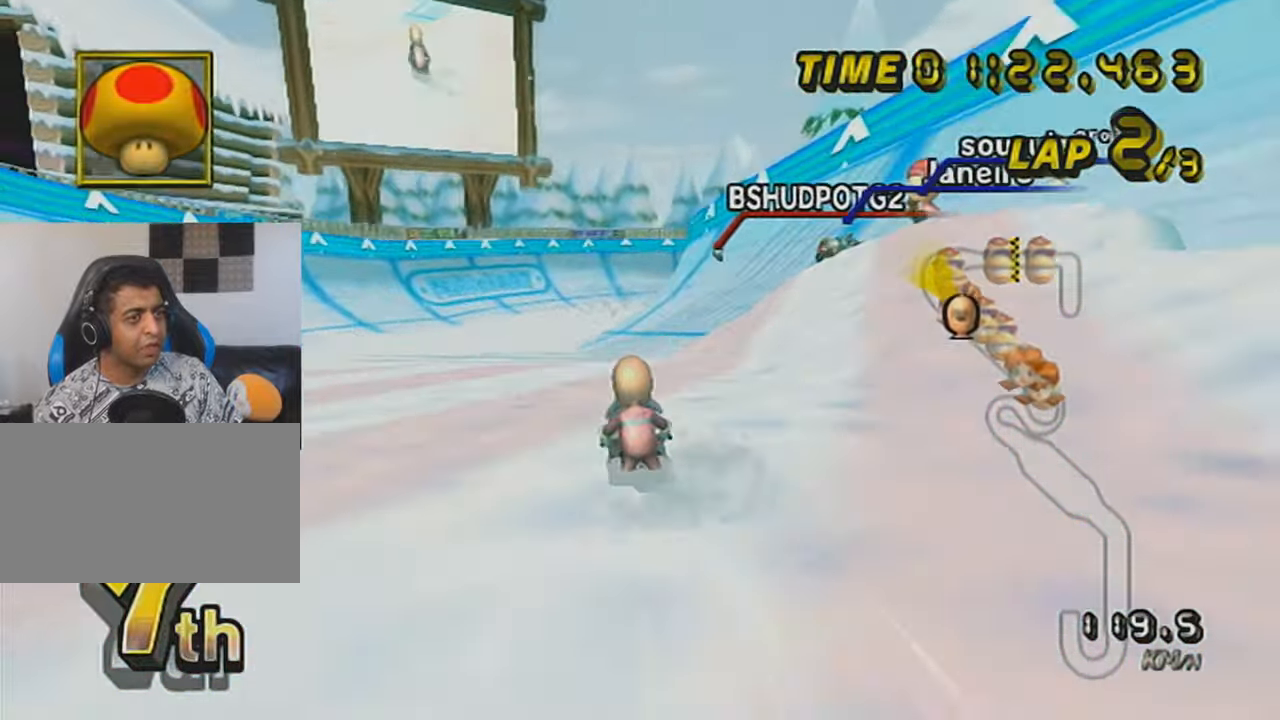
{"buttons": ["A", "R1"], "left_stick": "right", "events": [[50, "R1", "down"], [100, "left_stick", "right"]]}
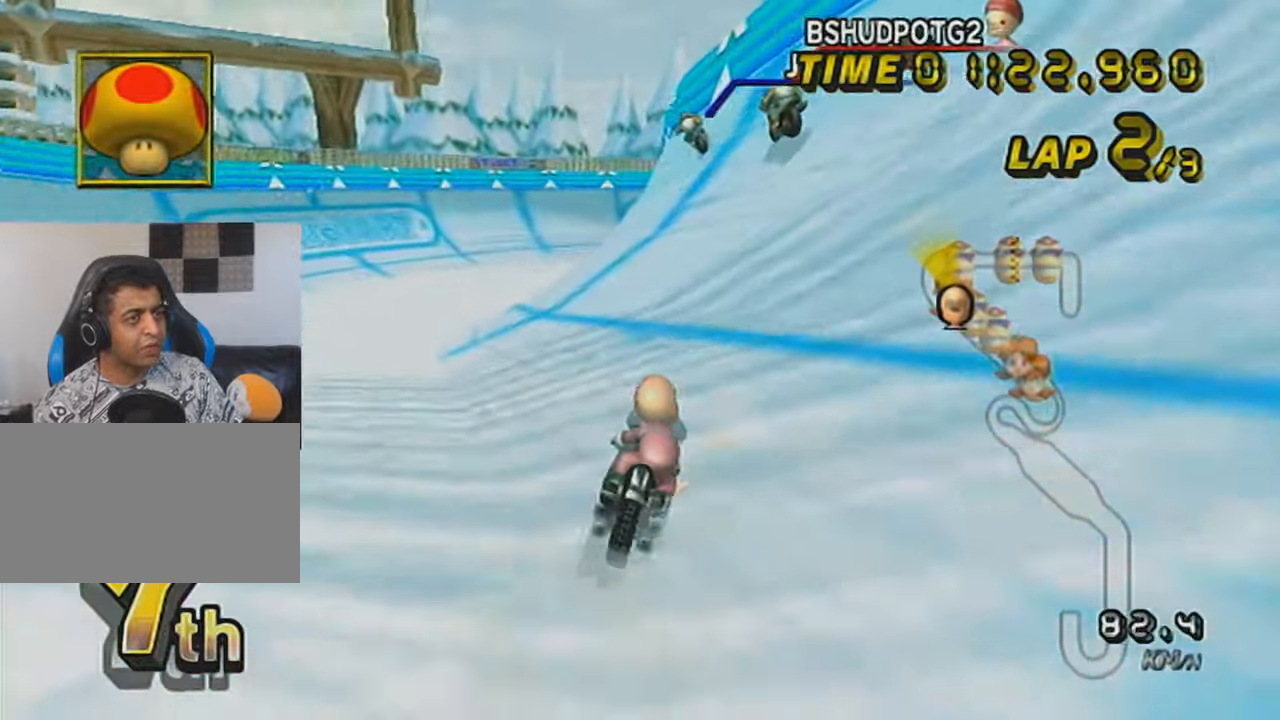
{"buttons": ["A"], "left_stick": "center", "events": [[17, "left_stick", "center"], [50, "R1", "up"], [134, "R1", "down"], [267, "left_stick", "left"], [334, "left_stick", "center"], [451, "R1", "up"]]}
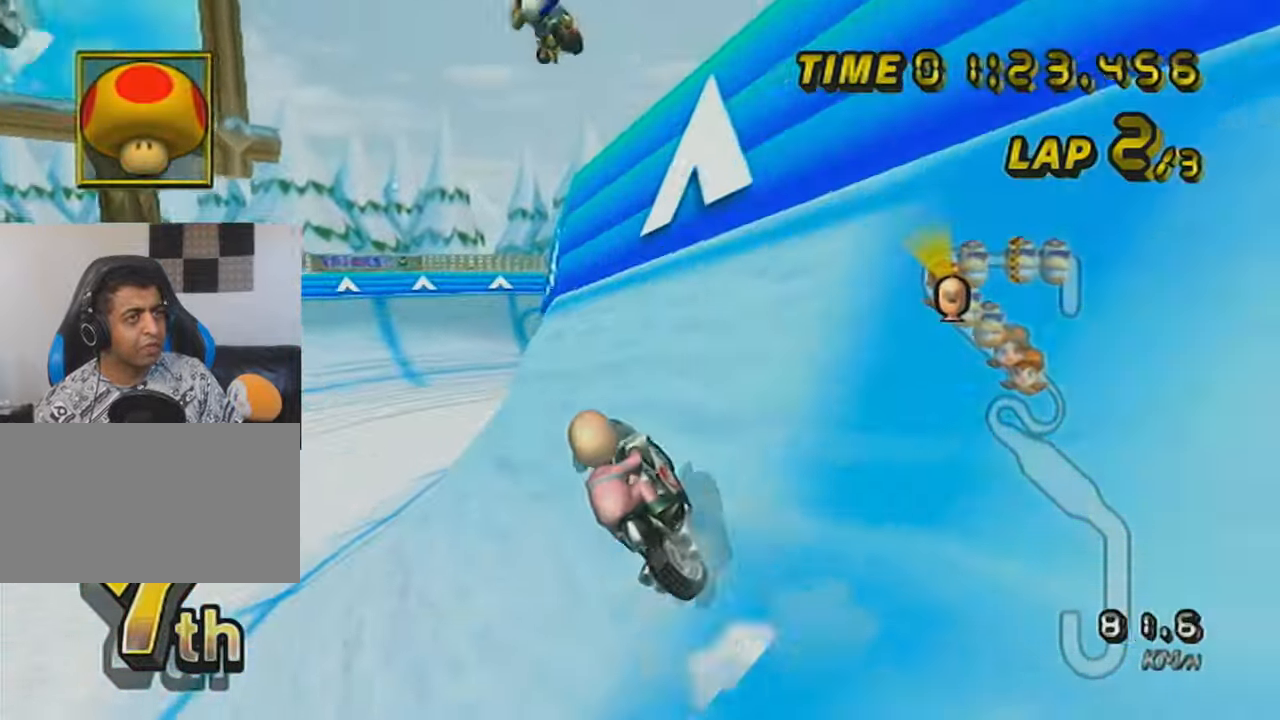
{"buttons": ["A"], "left_stick": "right", "events": [[83, "left_stick", "right"], [200, "left_stick", "center"], [233, "DPAD_UP", "down"], [300, "DPAD_UP", "up"], [350, "DPAD_UP", "down"], [417, "left_stick", "right"], [483, "DPAD_UP", "up"]]}
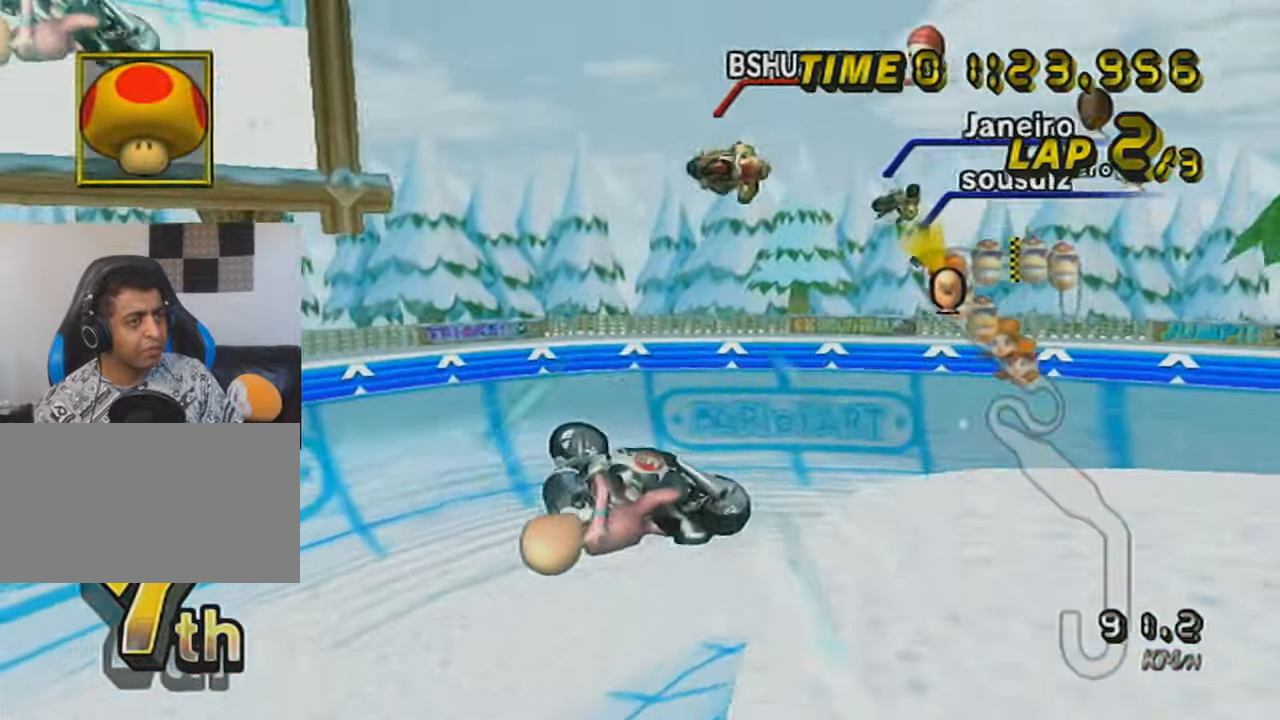
{"buttons": ["A"], "left_stick": "right", "events": []}
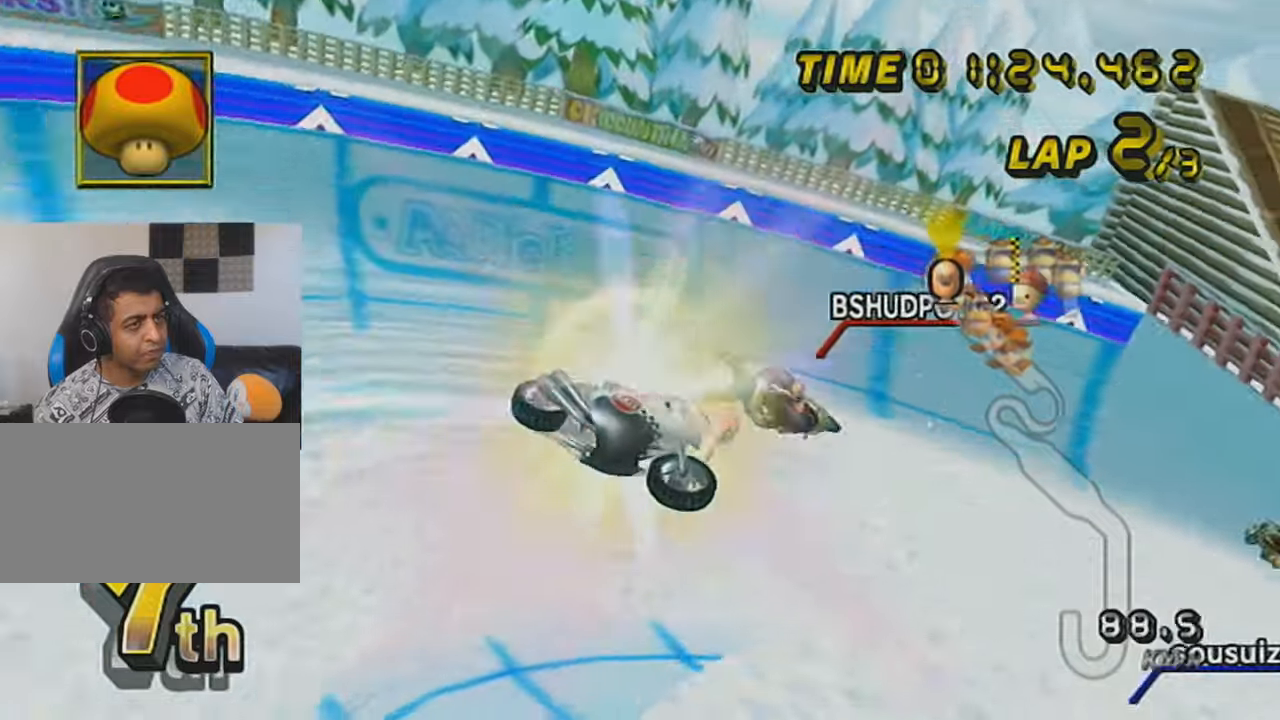
{"buttons": ["A"], "left_stick": "center", "events": [[50, "left_stick", "center"]]}